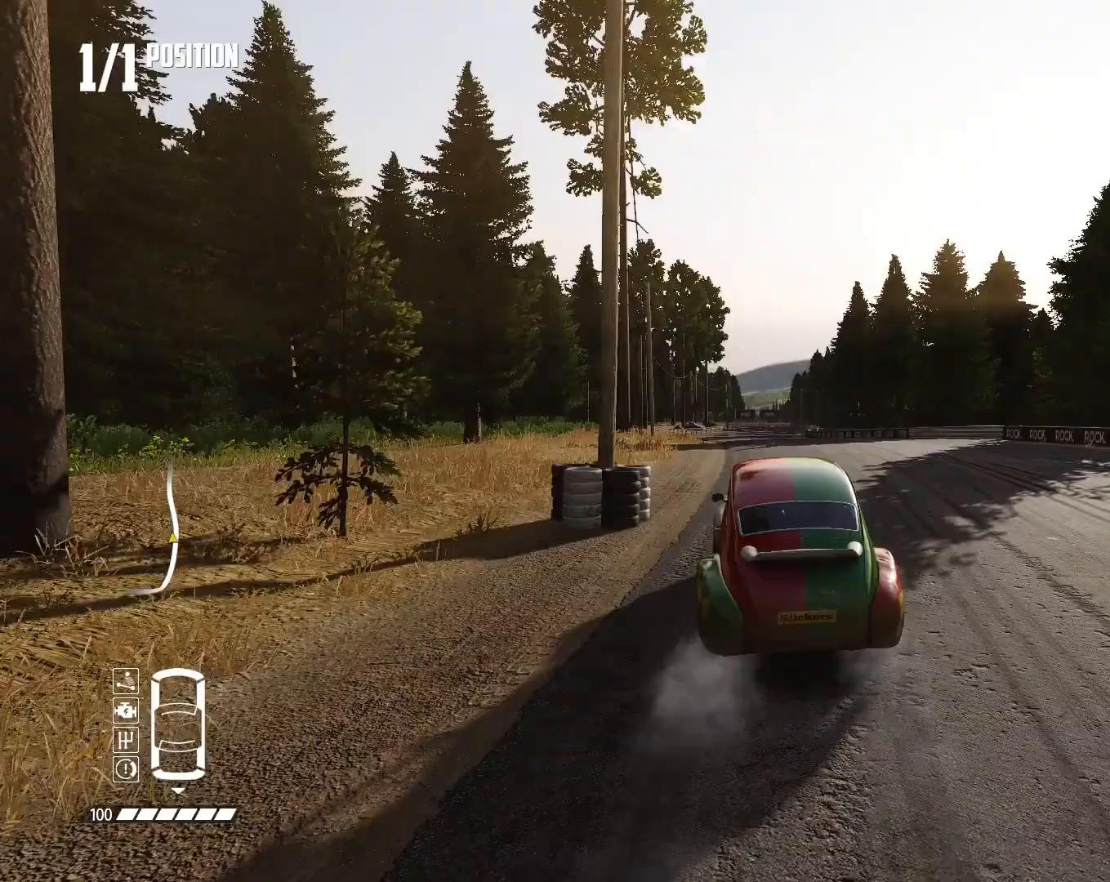
Gameplay with a controller (PlayStation layout); each line is a JSON object with the inputs held at the frame after it (dt_ms = milliseconds from this image to that frame). "events" lists button and stick changes between this image and that frame as [ms after this image, input, new state], when the widget could be followed in between.
{"dt_ms": 1000, "buttons": ["R2"], "left_stick": "center", "right_stick": "center", "events": [[567, "left_stick", "left"], [900, "left_stick", "center"]]}
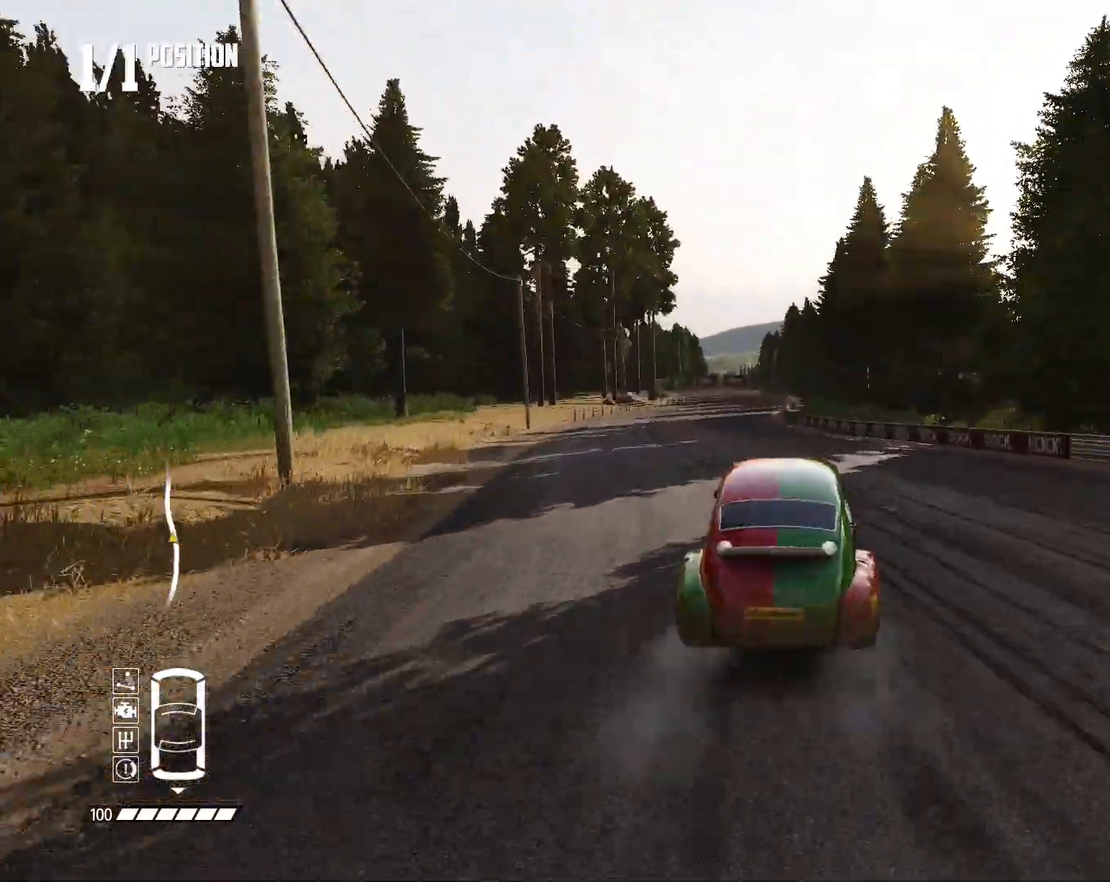
{"dt_ms": 500, "buttons": ["R2"], "left_stick": "center", "right_stick": "center", "events": [[200, "left_stick", "down-left"], [300, "left_stick", "center"]]}
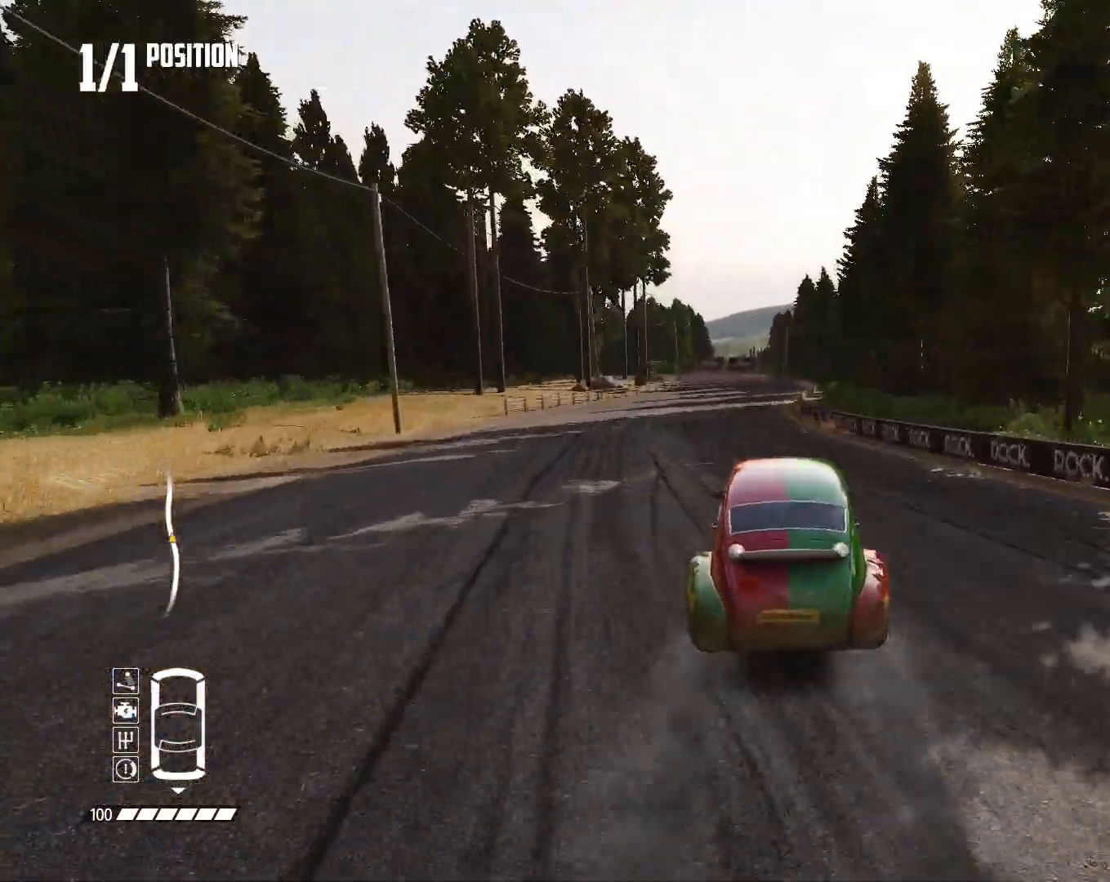
{"dt_ms": 500, "buttons": ["R2"], "left_stick": "down-right", "right_stick": "center", "events": [[100, "left_stick", "left"], [200, "left_stick", "center"], [500, "left_stick", "down-right"]]}
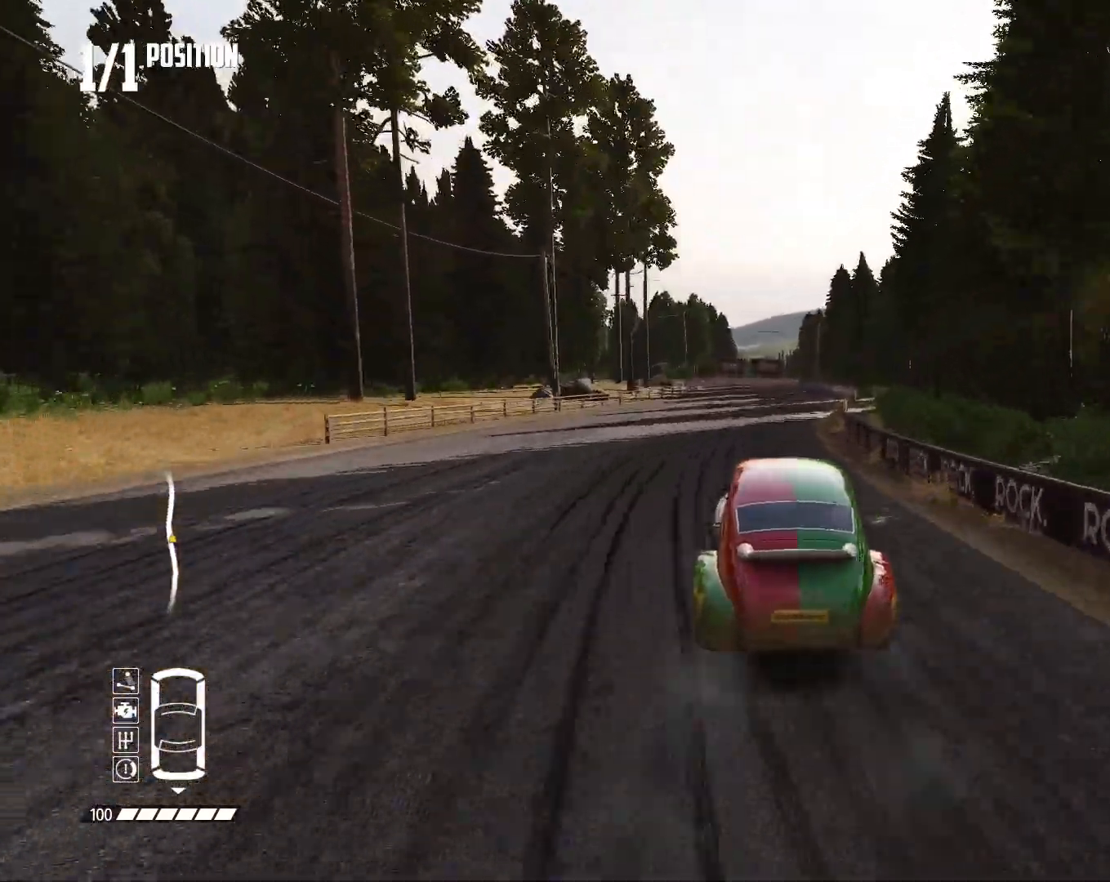
{"dt_ms": 500, "buttons": [], "left_stick": "down-left", "right_stick": "center", "events": [[100, "left_stick", "center"], [400, "left_stick", "down-left"], [433, "R2", "up"]]}
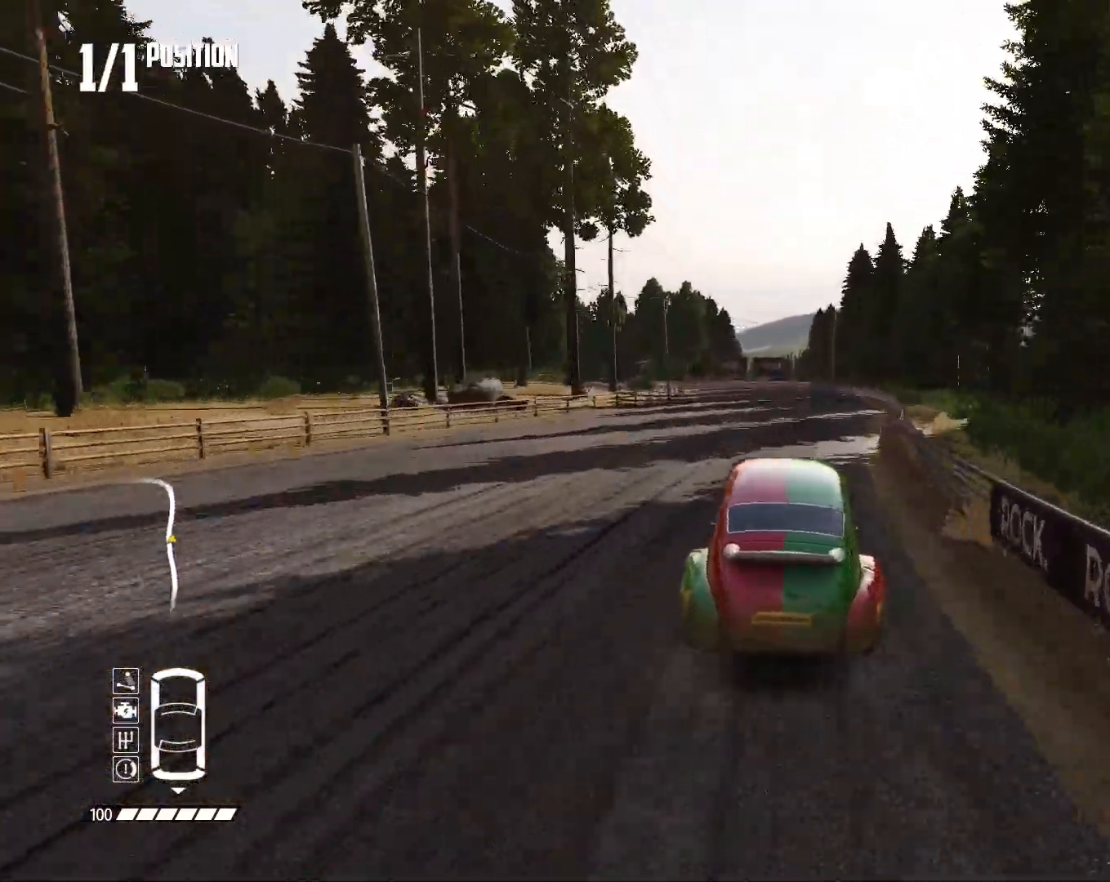
{"dt_ms": 500, "buttons": ["CIRCLE", "L2"], "left_stick": "center", "right_stick": "center", "events": [[100, "left_stick", "center"], [233, "CIRCLE", "down"], [267, "L2", "down"]]}
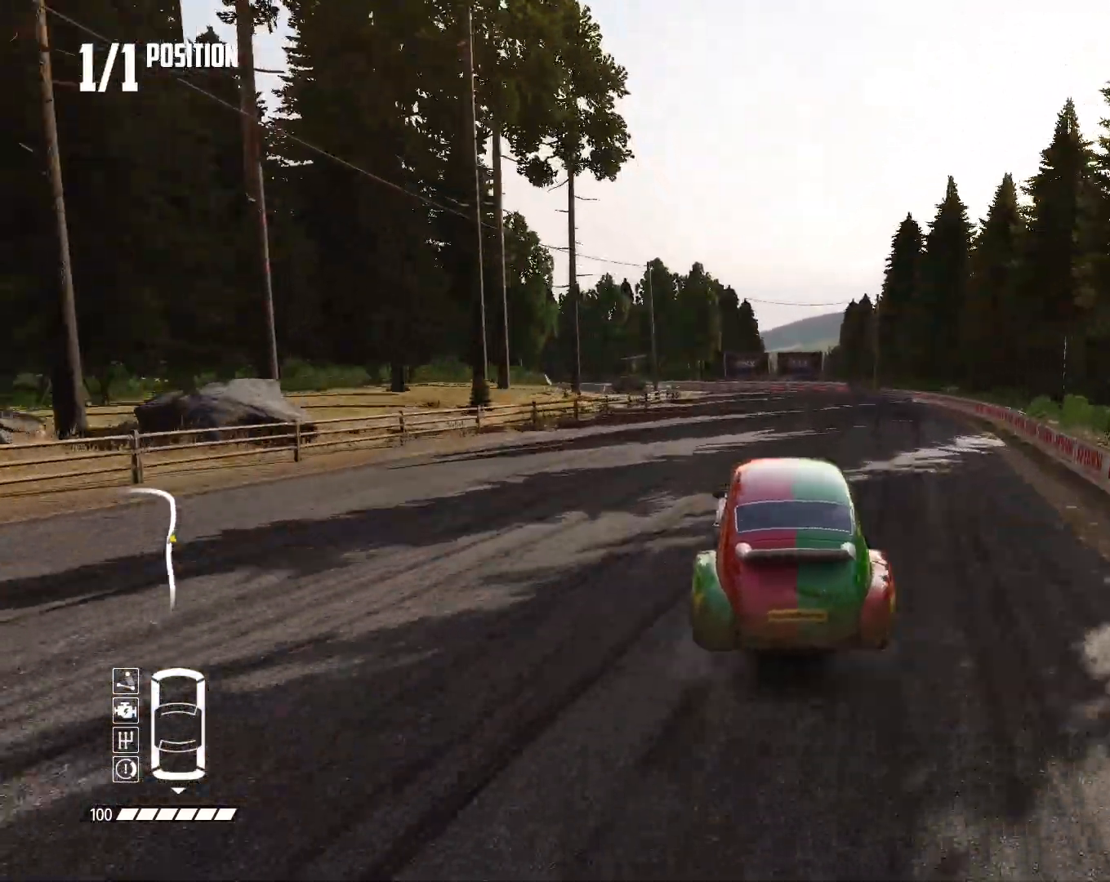
{"dt_ms": 500, "buttons": ["CIRCLE", "L2"], "left_stick": "center", "right_stick": "center", "events": [[100, "L2", "up"], [233, "left_stick", "left"], [333, "L2", "down"], [400, "left_stick", "center"]]}
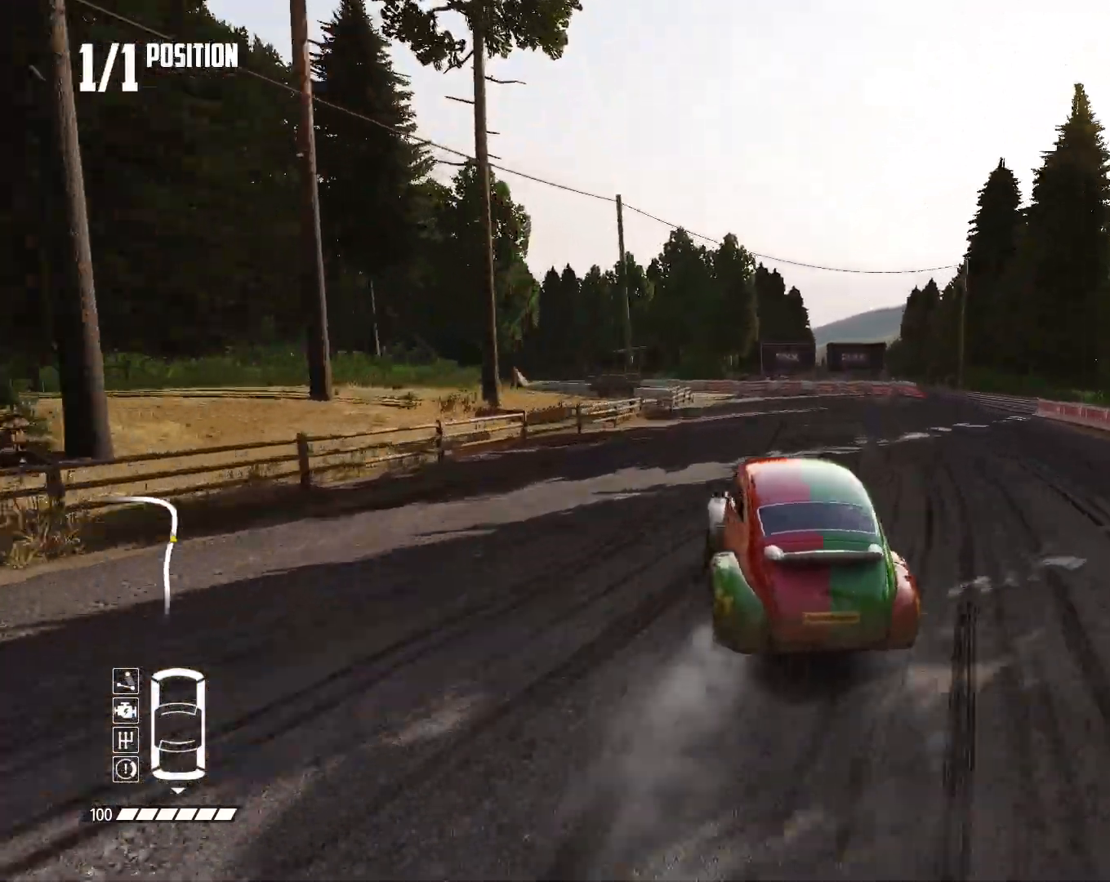
{"dt_ms": 500, "buttons": ["CIRCLE", "L2"], "left_stick": "down-left", "right_stick": "center", "events": [[133, "L2", "up"], [167, "left_stick", "right"], [367, "L2", "down"], [500, "left_stick", "down-left"]]}